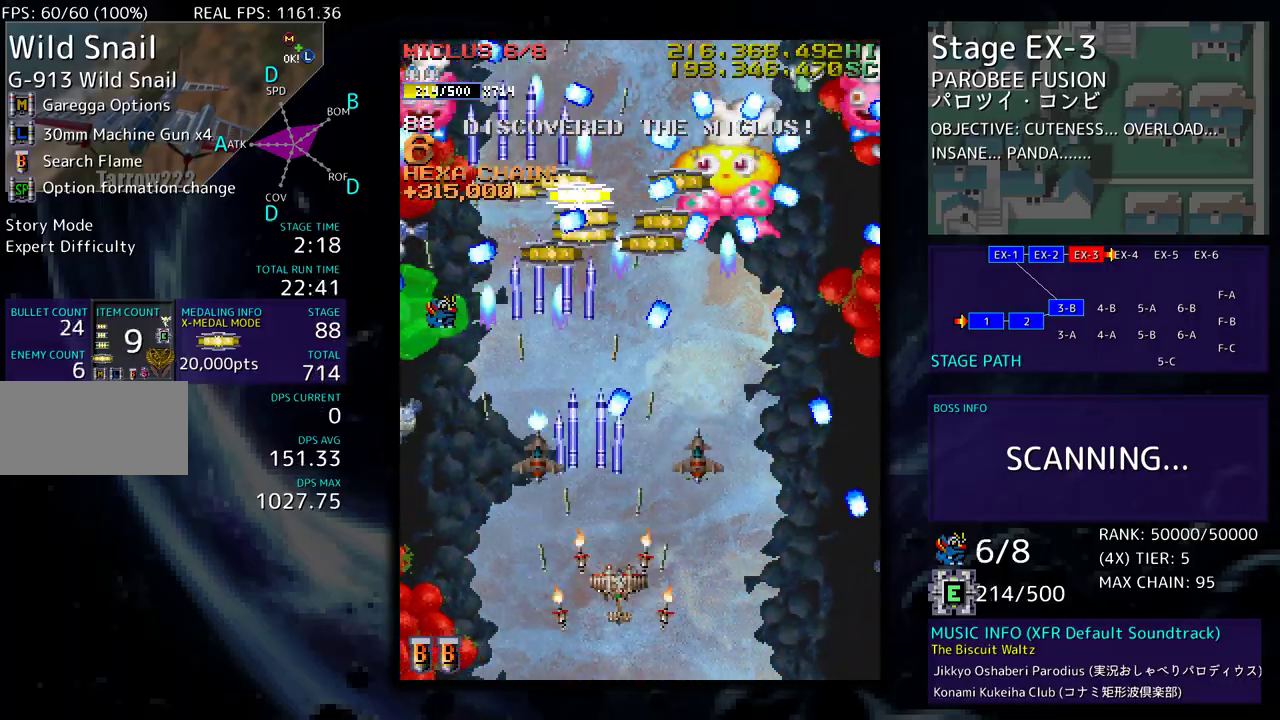
Gameplay with a controller; each line is a JSON object with the inputs held at the frame after it. "events" lists button and stick changes between this image and that frame as [ms after this image, input, new state], when the widget could be followed in between. Not read: L3 R3 other_buttons.
{"buttons": [], "events": [[250, "DPAD_DOWN", "up"], [400, "DPAD_RIGHT", "up"]]}
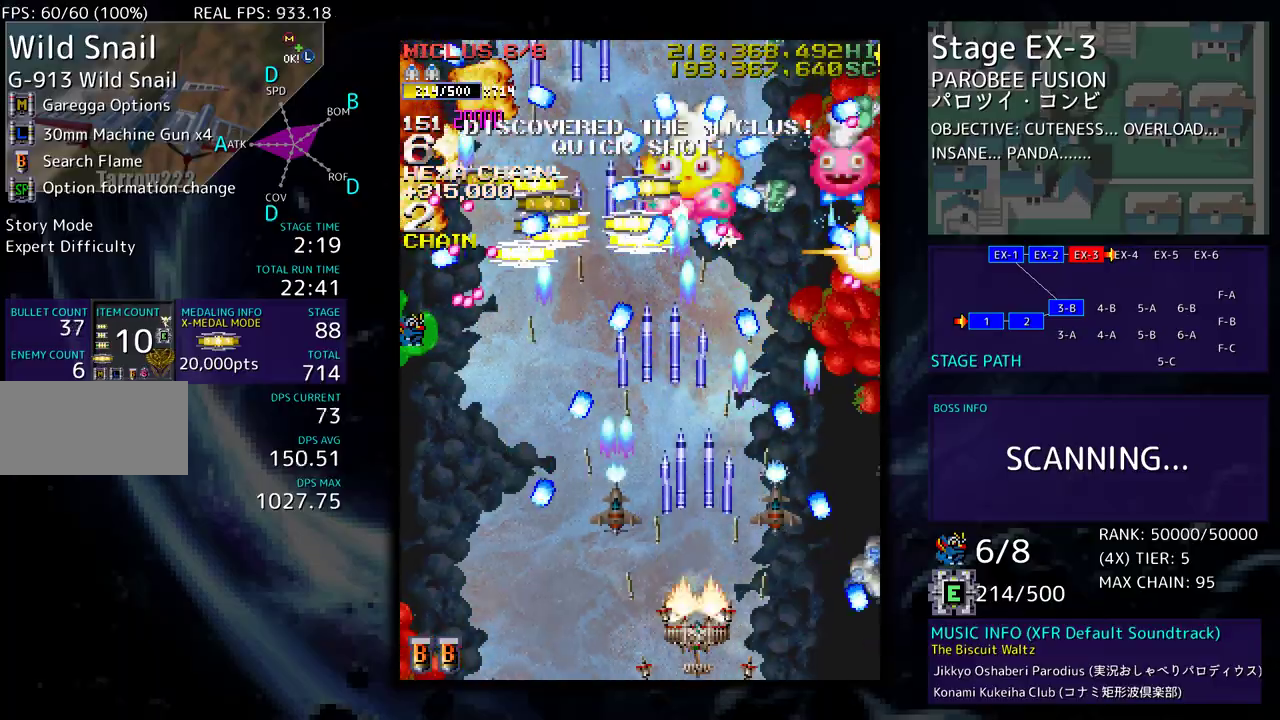
{"buttons": ["DPAD_DOWN", "DPAD_LEFT"], "events": [[283, "DPAD_DOWN", "down"], [367, "DPAD_DOWN", "up"], [450, "DPAD_DOWN", "down"], [450, "DPAD_LEFT", "down"]]}
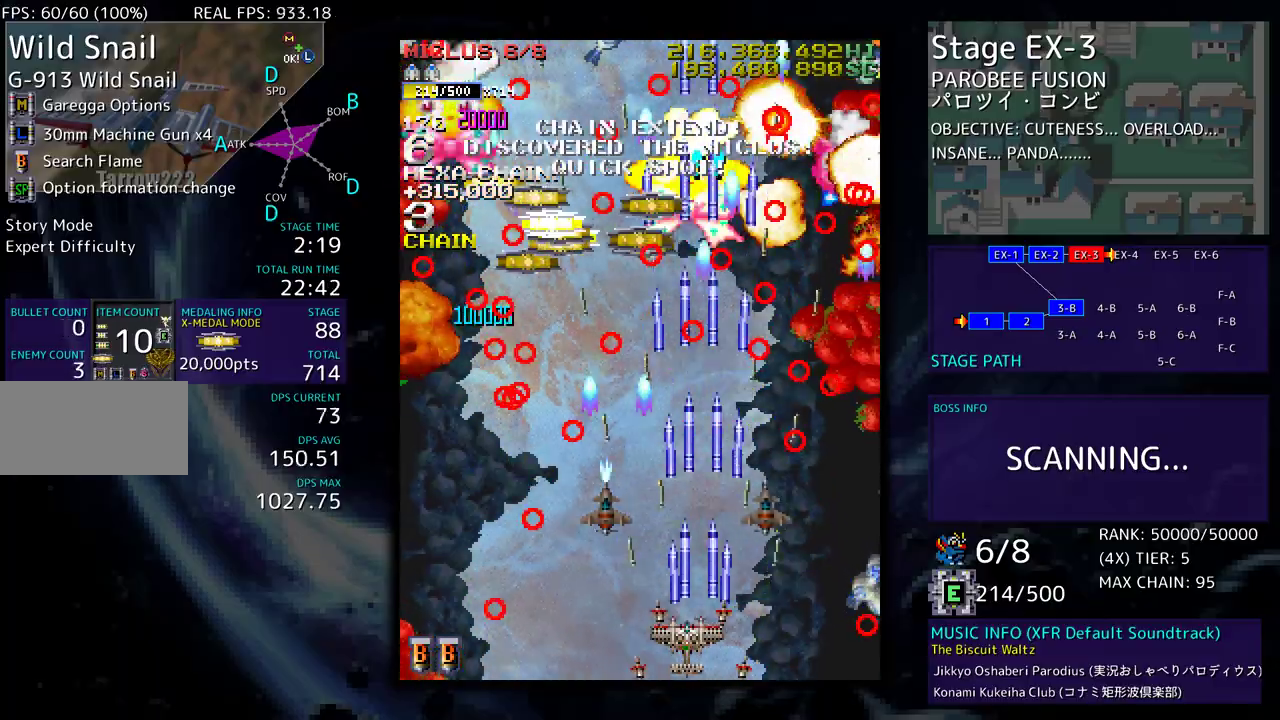
{"buttons": ["DPAD_UP", "DPAD_LEFT"], "events": [[33, "DPAD_LEFT", "up"], [50, "DPAD_RIGHT", "down"], [200, "DPAD_DOWN", "up"], [200, "DPAD_RIGHT", "up"], [217, "DPAD_LEFT", "down"], [350, "DPAD_UP", "down"]]}
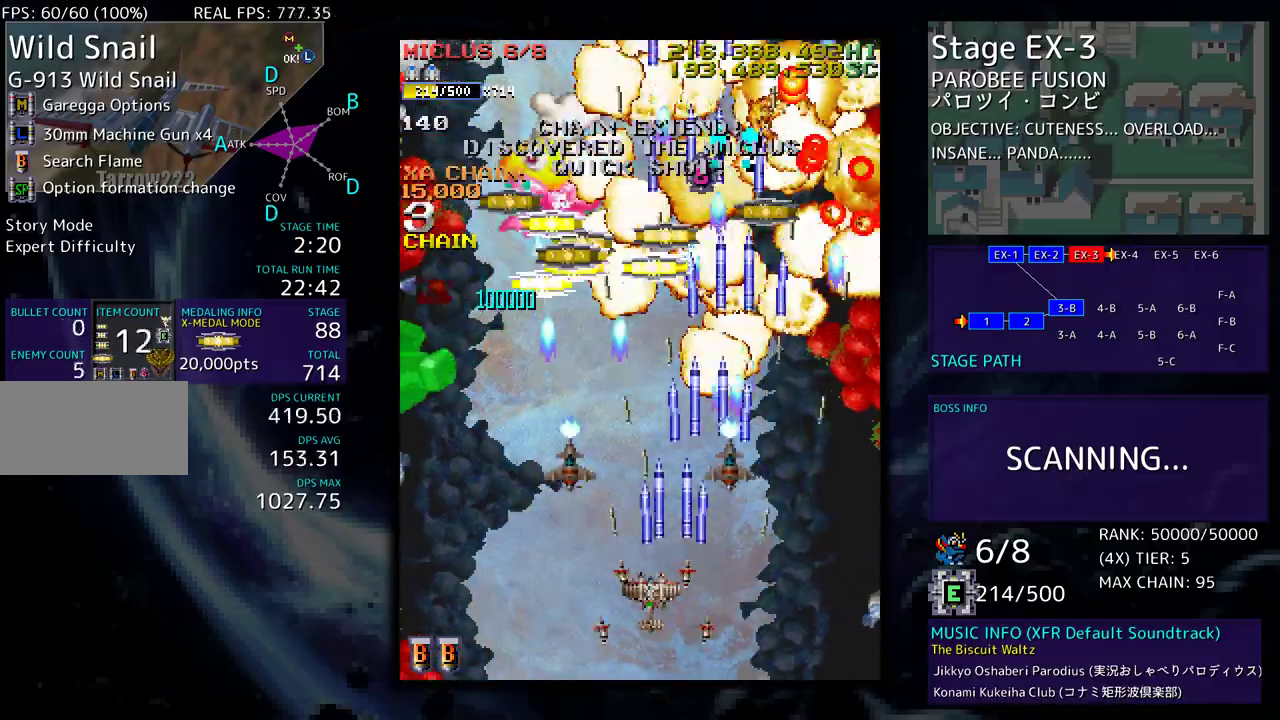
{"buttons": [], "events": [[183, "DPAD_UP", "up"], [217, "DPAD_DOWN", "down"], [250, "DPAD_LEFT", "up"], [333, "DPAD_DOWN", "up"]]}
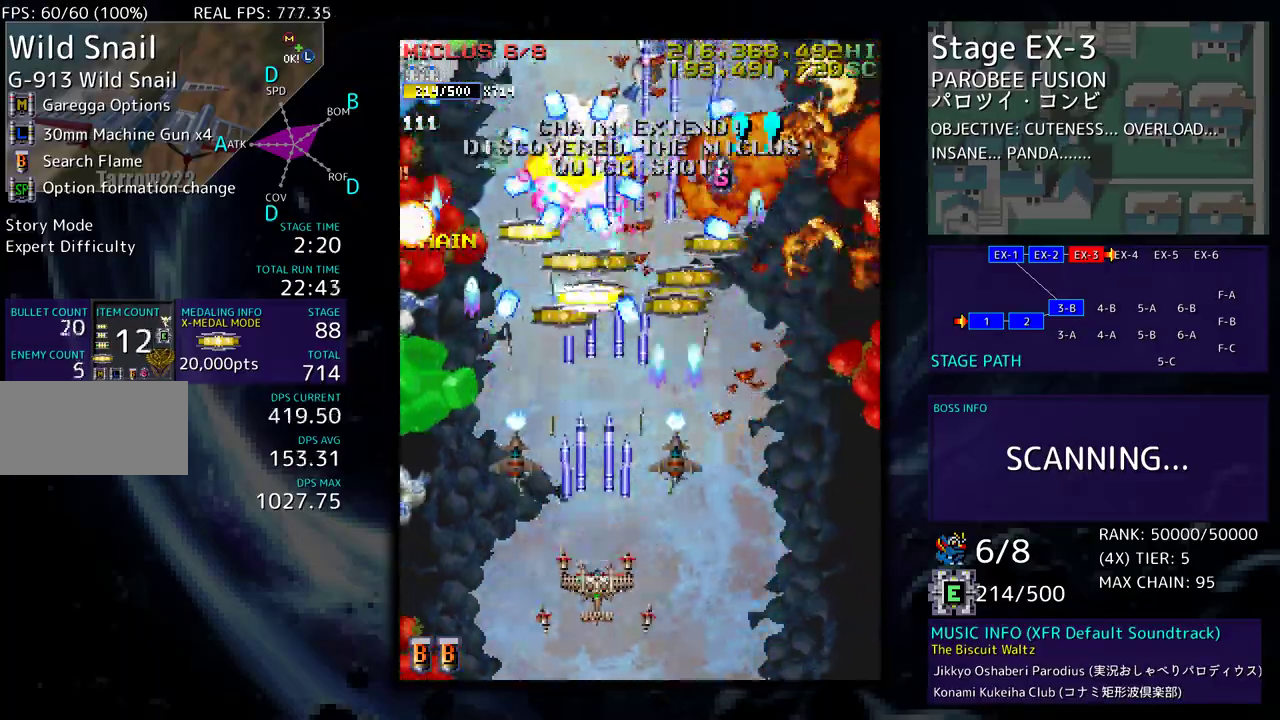
{"buttons": ["DPAD_RIGHT"], "events": [[33, "DPAD_LEFT", "down"], [133, "DPAD_LEFT", "up"], [183, "DPAD_DOWN", "down"], [183, "DPAD_LEFT", "down"], [233, "DPAD_DOWN", "up"], [333, "DPAD_LEFT", "up"], [500, "DPAD_RIGHT", "down"]]}
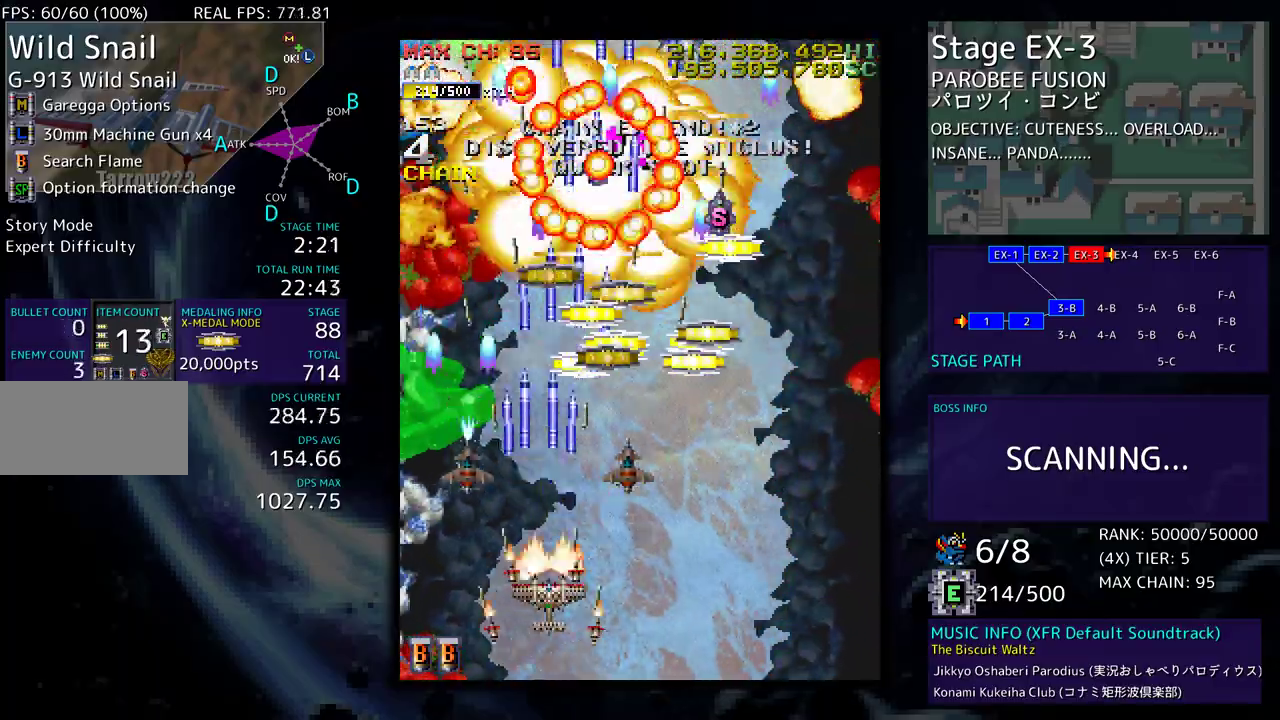
{"buttons": ["DPAD_UP", "DPAD_RIGHT"], "events": [[117, "DPAD_UP", "down"], [200, "DPAD_RIGHT", "up"], [367, "DPAD_RIGHT", "down"]]}
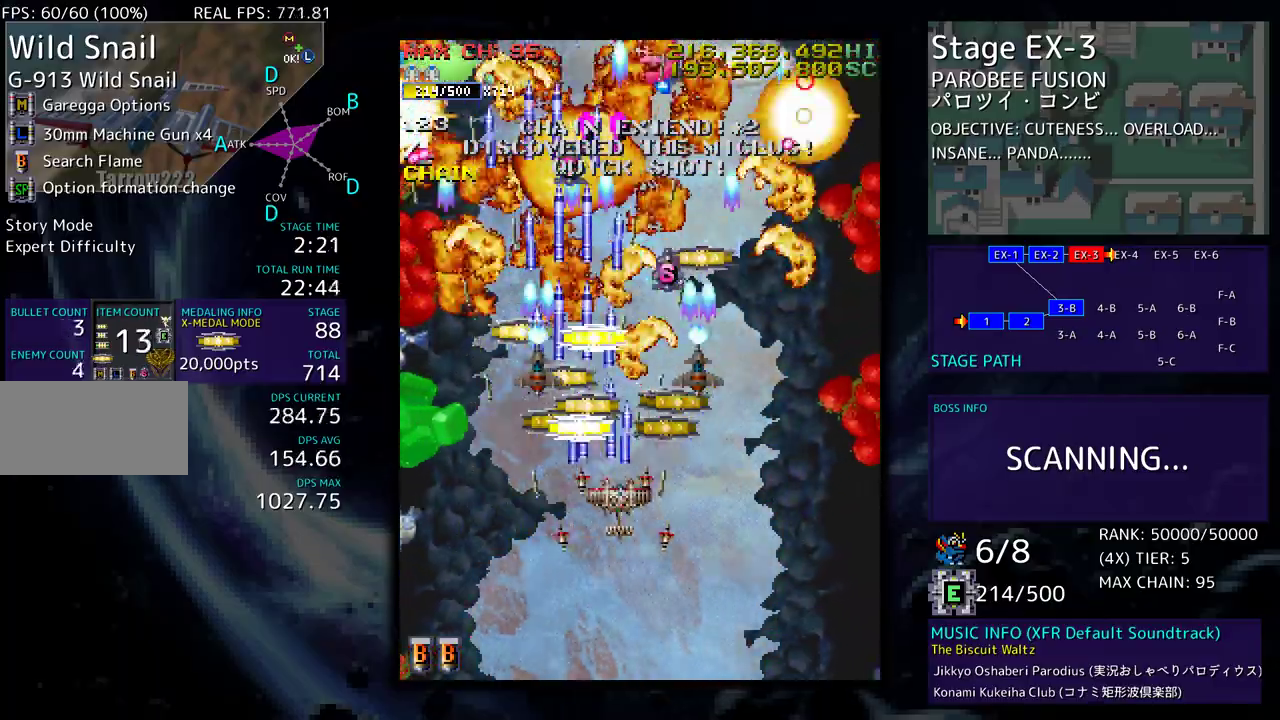
{"buttons": ["DPAD_UP"], "events": [[133, "DPAD_RIGHT", "up"], [200, "DPAD_LEFT", "down"], [267, "DPAD_UP", "up"], [283, "DPAD_DOWN", "down"], [350, "DPAD_DOWN", "up"], [367, "DPAD_UP", "down"], [483, "DPAD_LEFT", "up"]]}
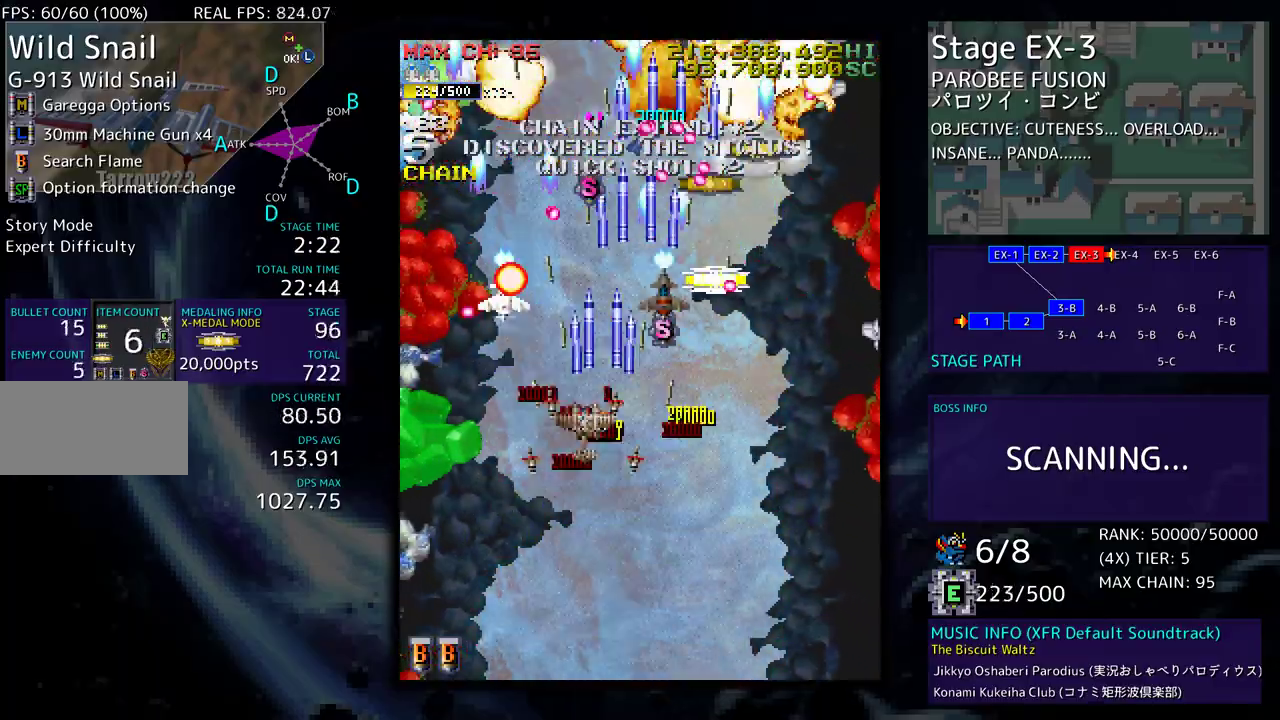
{"buttons": ["DPAD_DOWN", "DPAD_RIGHT"], "events": [[17, "DPAD_RIGHT", "down"], [17, "DPAD_UP", "up"], [33, "DPAD_DOWN", "down"], [317, "DPAD_DOWN", "up"], [317, "DPAD_RIGHT", "up"], [400, "DPAD_DOWN", "down"], [400, "DPAD_RIGHT", "down"]]}
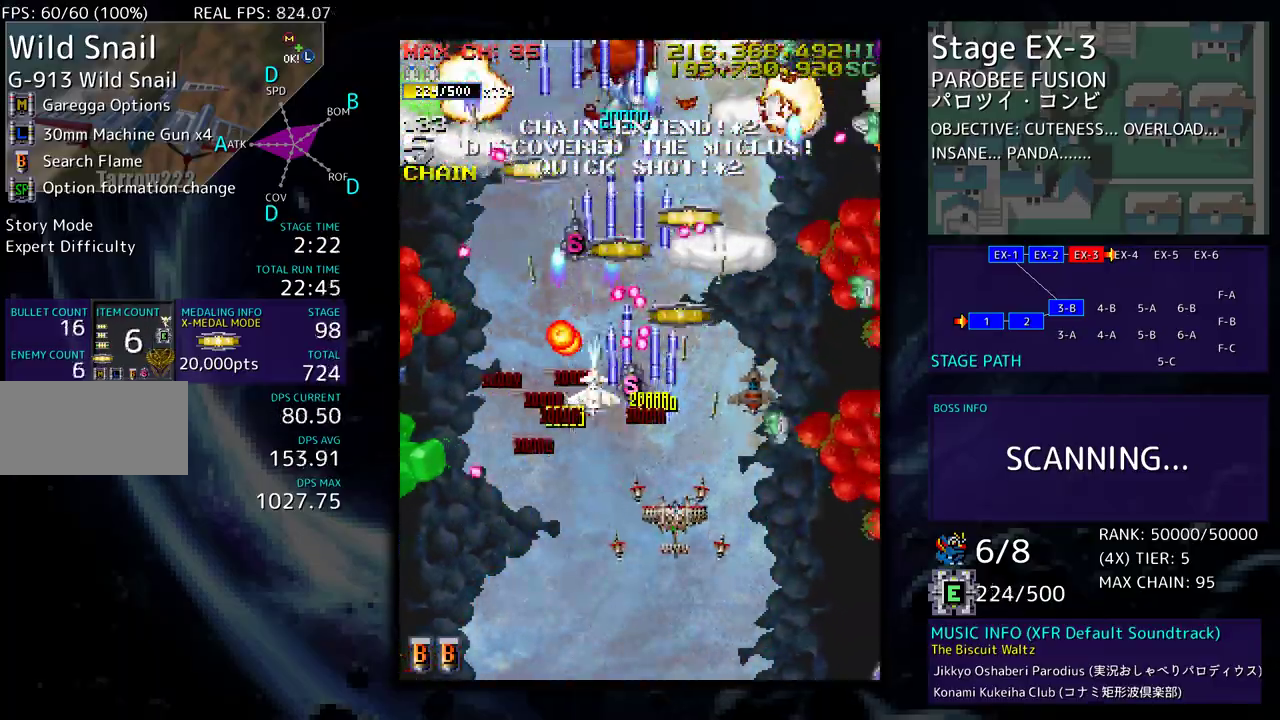
{"buttons": [], "events": [[83, "DPAD_RIGHT", "up"], [117, "DPAD_LEFT", "down"], [217, "DPAD_LEFT", "up"], [233, "DPAD_RIGHT", "down"], [333, "DPAD_DOWN", "up"], [483, "DPAD_RIGHT", "up"]]}
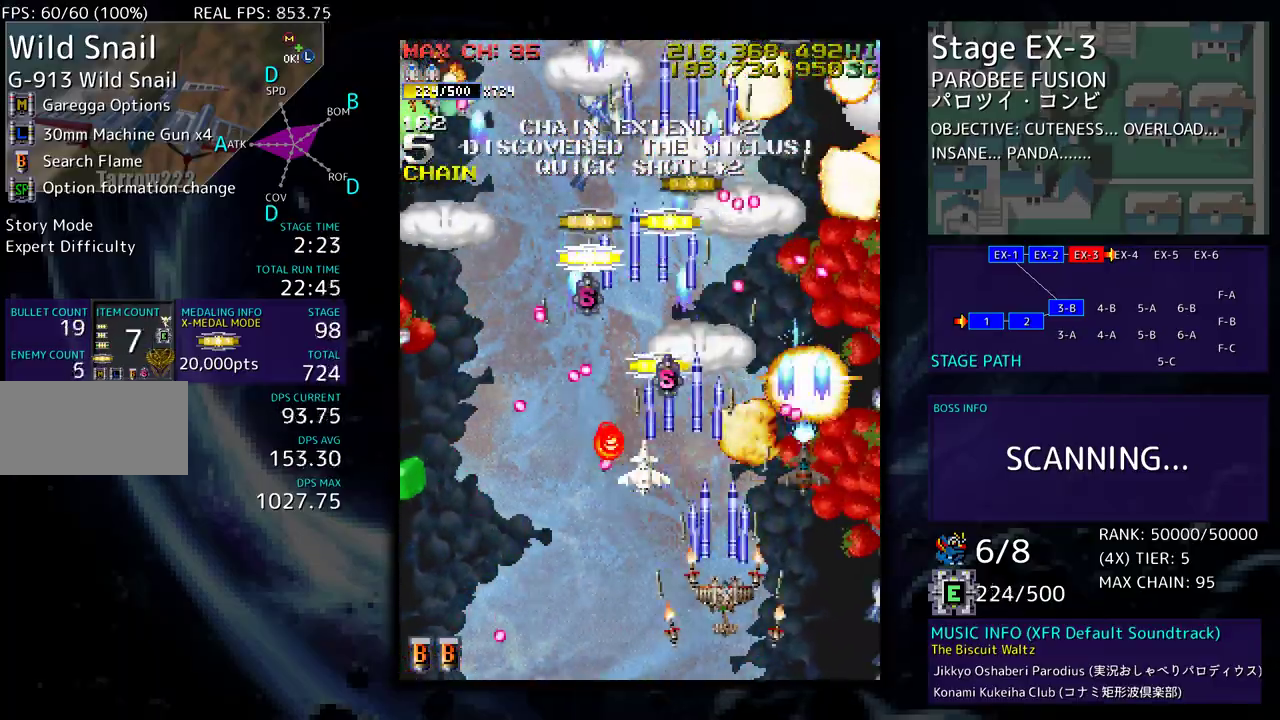
{"buttons": [], "events": [[50, "DPAD_RIGHT", "down"], [67, "DPAD_DOWN", "down"], [150, "DPAD_RIGHT", "up"], [167, "DPAD_DOWN", "up"], [233, "DPAD_RIGHT", "down"], [233, "DPAD_UP", "down"], [283, "DPAD_UP", "up"], [333, "DPAD_RIGHT", "up"], [433, "DPAD_RIGHT", "down"], [500, "DPAD_RIGHT", "up"]]}
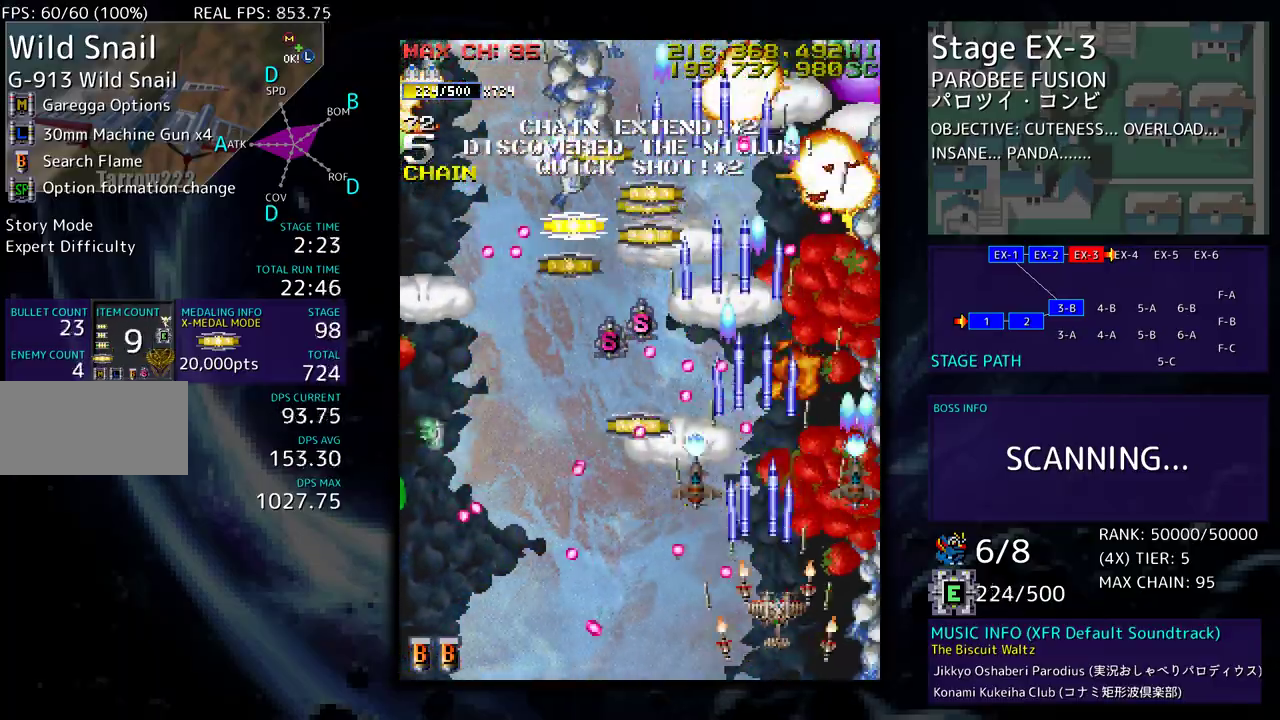
{"buttons": ["DPAD_UP"], "events": [[100, "DPAD_RIGHT", "down"], [100, "DPAD_UP", "down"], [150, "DPAD_RIGHT", "up"], [217, "DPAD_UP", "up"], [400, "DPAD_UP", "down"]]}
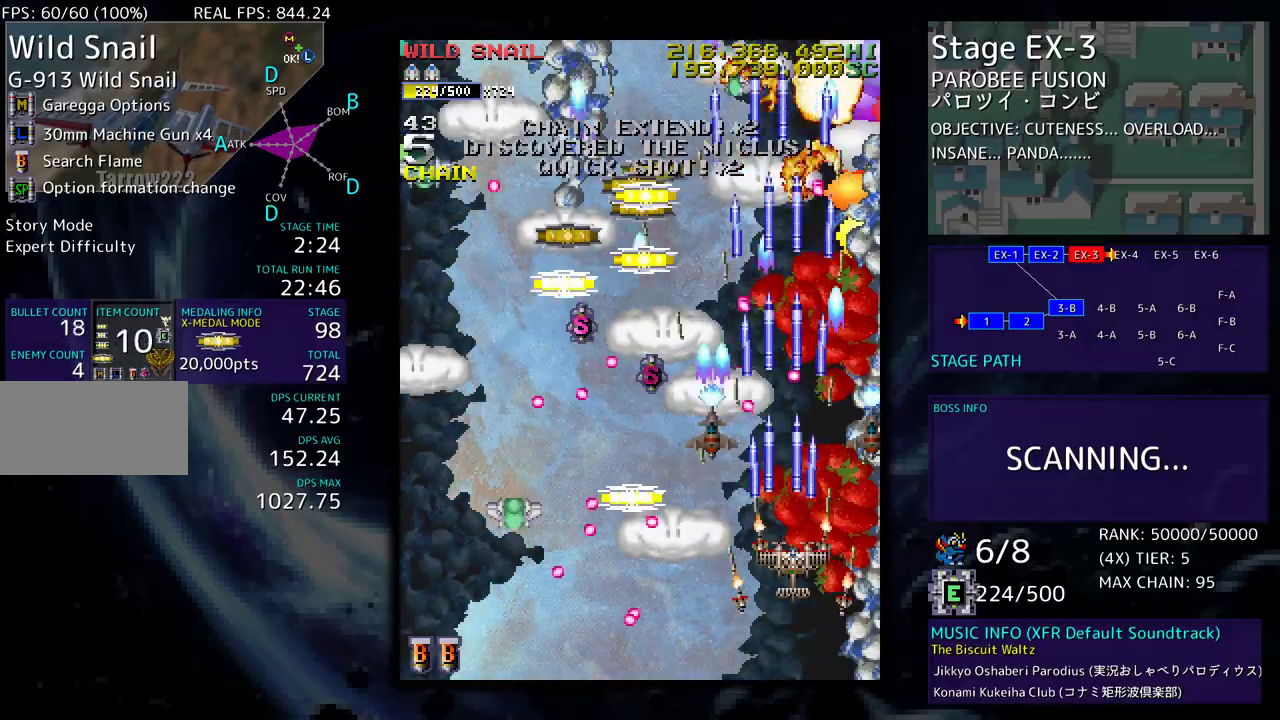
{"buttons": ["DPAD_DOWN", "DPAD_LEFT"], "events": [[17, "DPAD_LEFT", "down"], [83, "DPAD_UP", "up"], [100, "DPAD_DOWN", "down"], [150, "DPAD_LEFT", "up"], [233, "DPAD_LEFT", "down"]]}
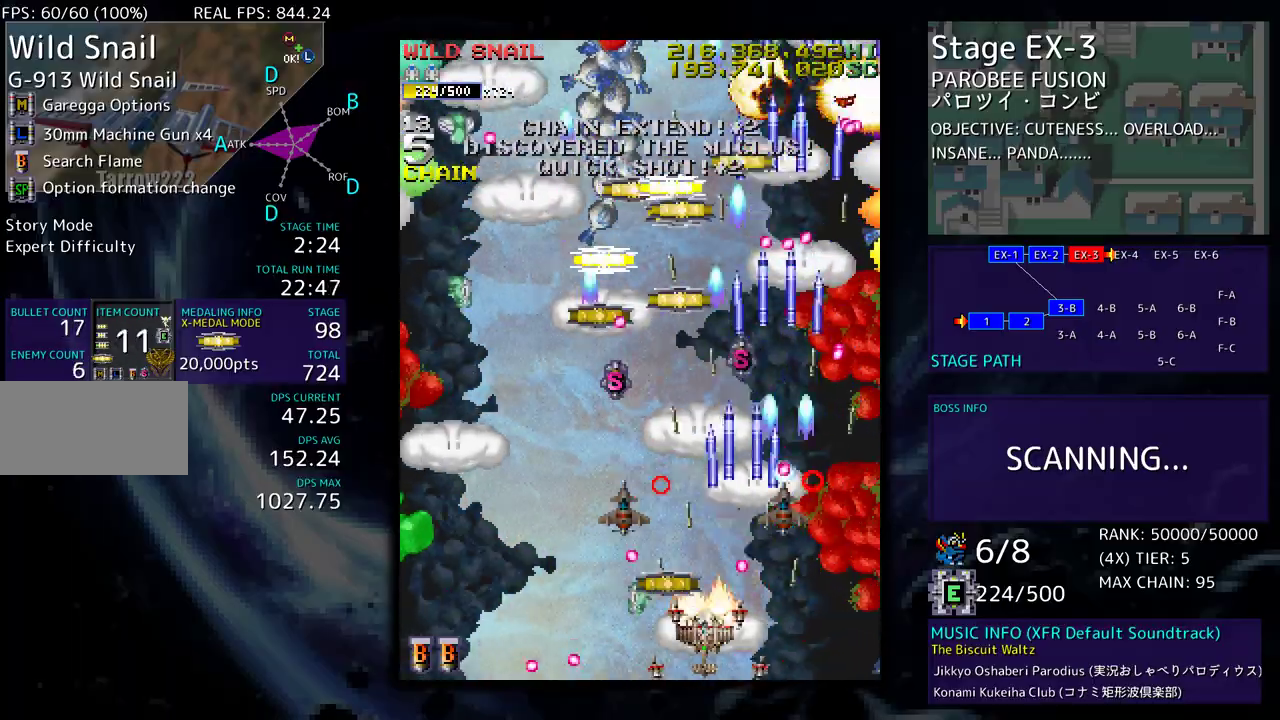
{"buttons": ["DPAD_UP", "DPAD_LEFT"], "events": [[400, "DPAD_DOWN", "up"], [500, "DPAD_UP", "down"]]}
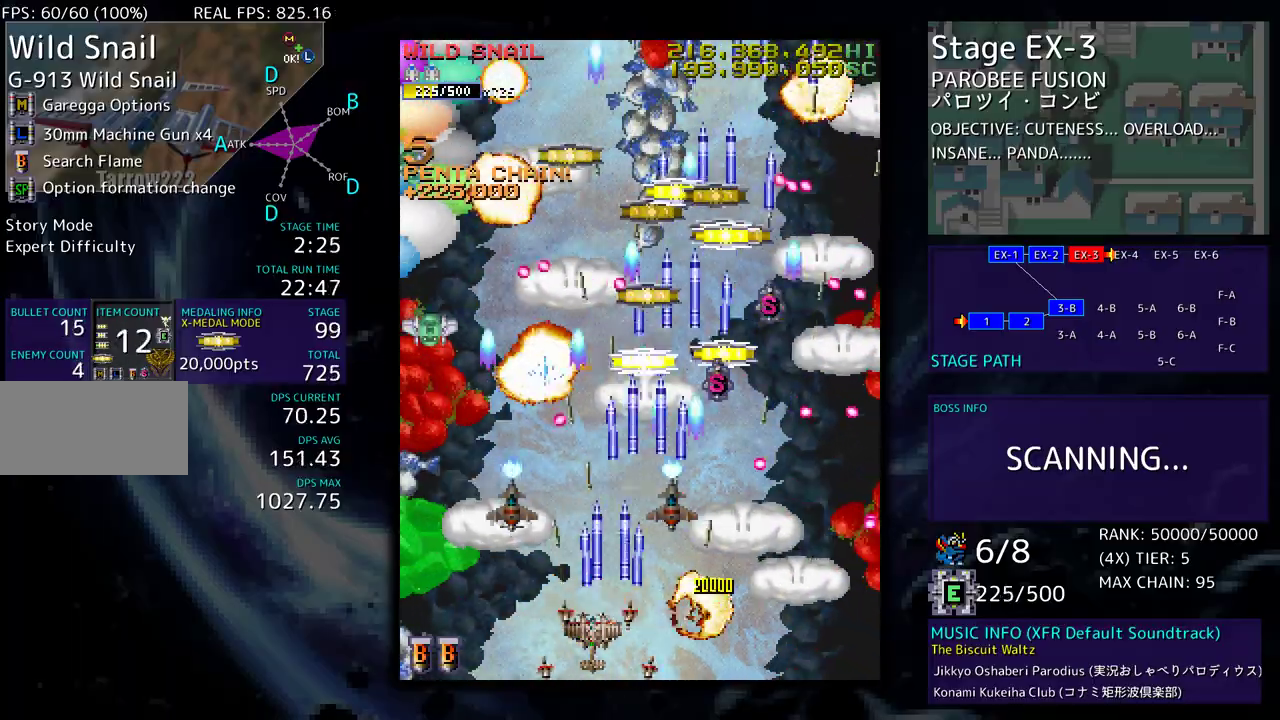
{"buttons": ["DPAD_RIGHT"], "events": [[167, "DPAD_UP", "up"], [200, "DPAD_DOWN", "down"], [317, "DPAD_DOWN", "up"], [333, "DPAD_UP", "down"], [367, "DPAD_LEFT", "up"], [367, "DPAD_RIGHT", "down"], [433, "DPAD_UP", "up"]]}
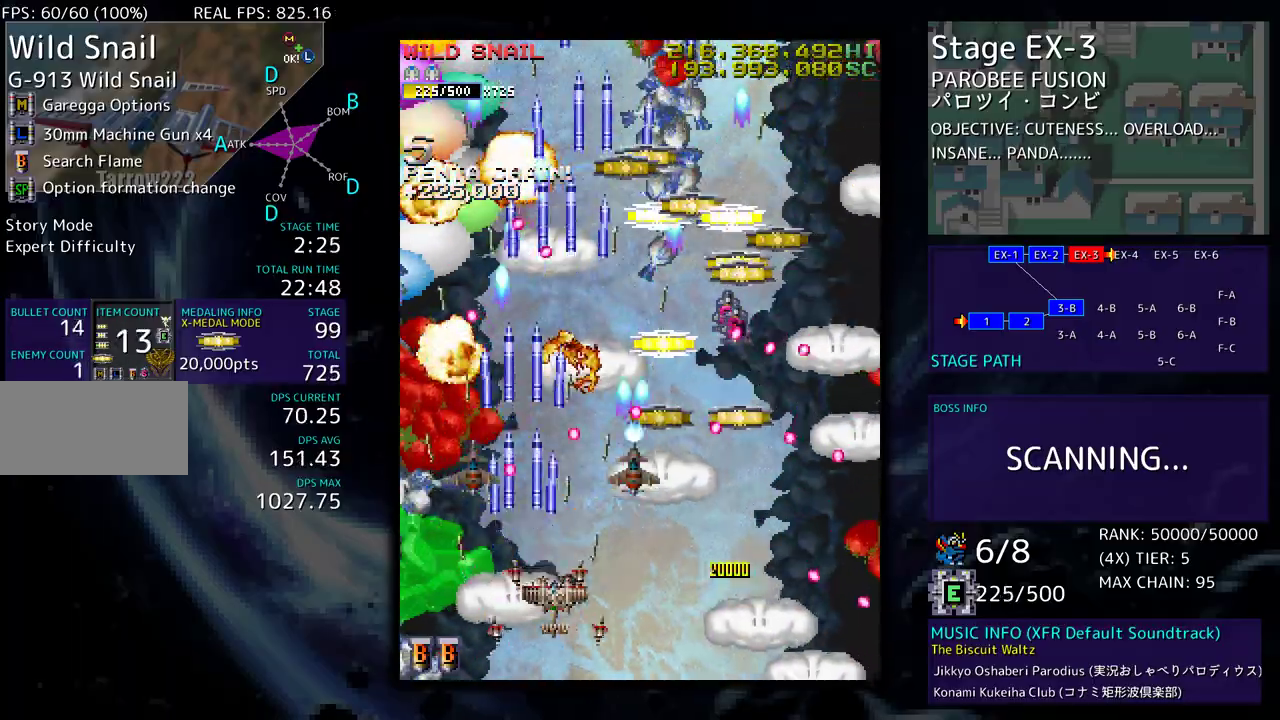
{"buttons": ["DPAD_UP", "DPAD_LEFT"], "events": [[83, "DPAD_RIGHT", "up"], [83, "DPAD_UP", "down"], [133, "DPAD_LEFT", "down"], [183, "DPAD_UP", "up"], [233, "DPAD_DOWN", "down"], [383, "DPAD_DOWN", "up"], [417, "DPAD_UP", "down"]]}
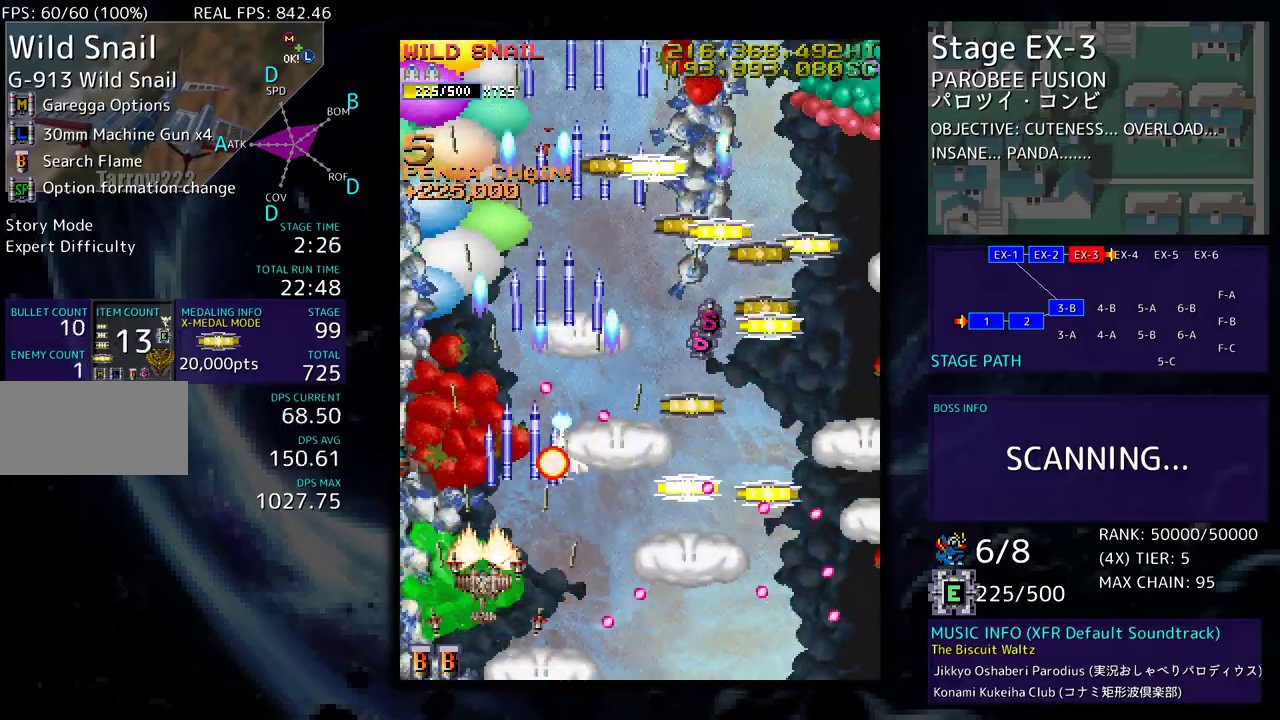
{"buttons": ["DPAD_DOWN", "DPAD_RIGHT"], "events": [[83, "DPAD_LEFT", "up"], [183, "DPAD_RIGHT", "down"], [283, "DPAD_RIGHT", "up"], [400, "DPAD_RIGHT", "down"], [400, "DPAD_UP", "up"], [433, "DPAD_DOWN", "down"]]}
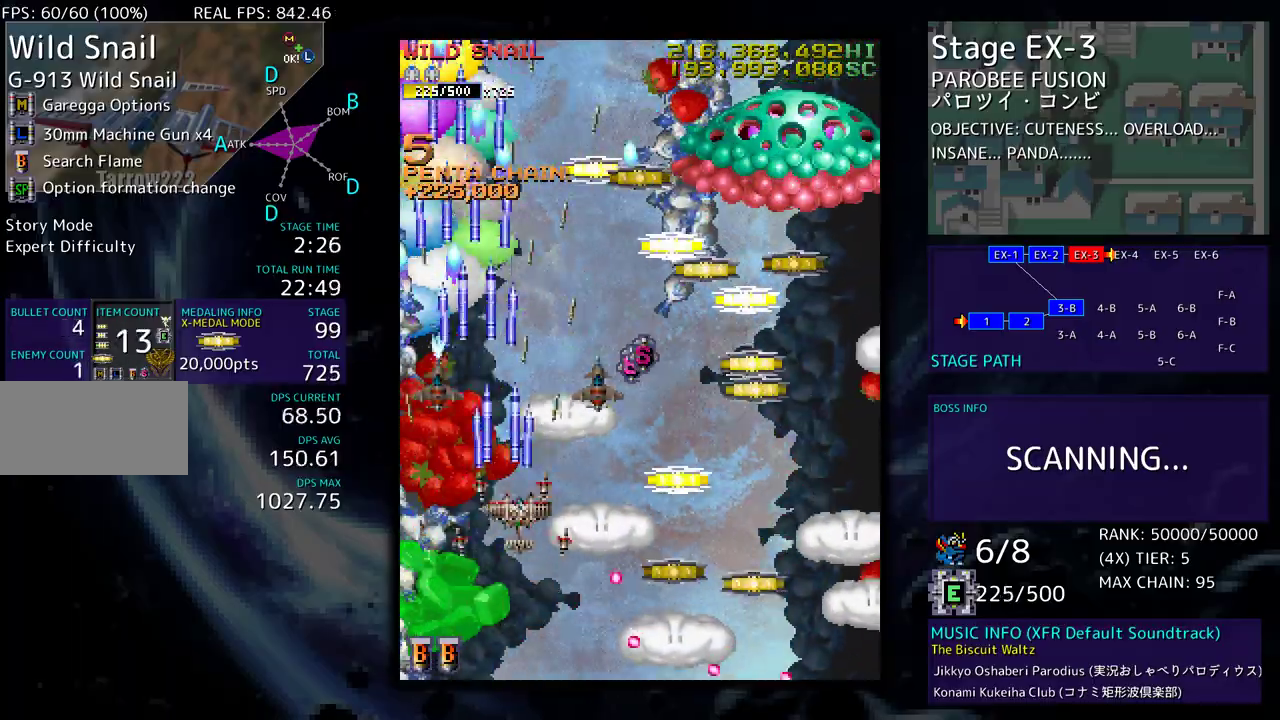
{"buttons": ["DPAD_DOWN", "DPAD_RIGHT"], "events": []}
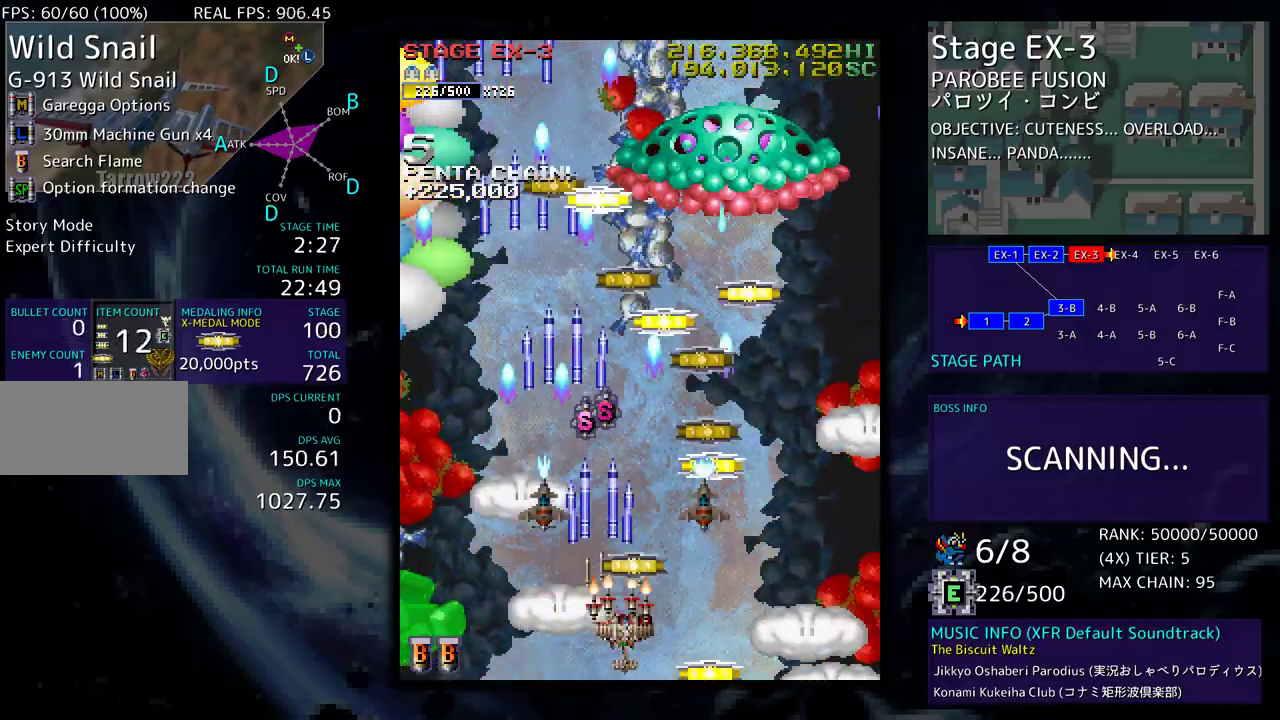
{"buttons": ["DPAD_UP", "DPAD_LEFT"], "events": [[133, "DPAD_DOWN", "up"], [317, "DPAD_UP", "down"], [333, "DPAD_RIGHT", "up"], [367, "DPAD_LEFT", "down"]]}
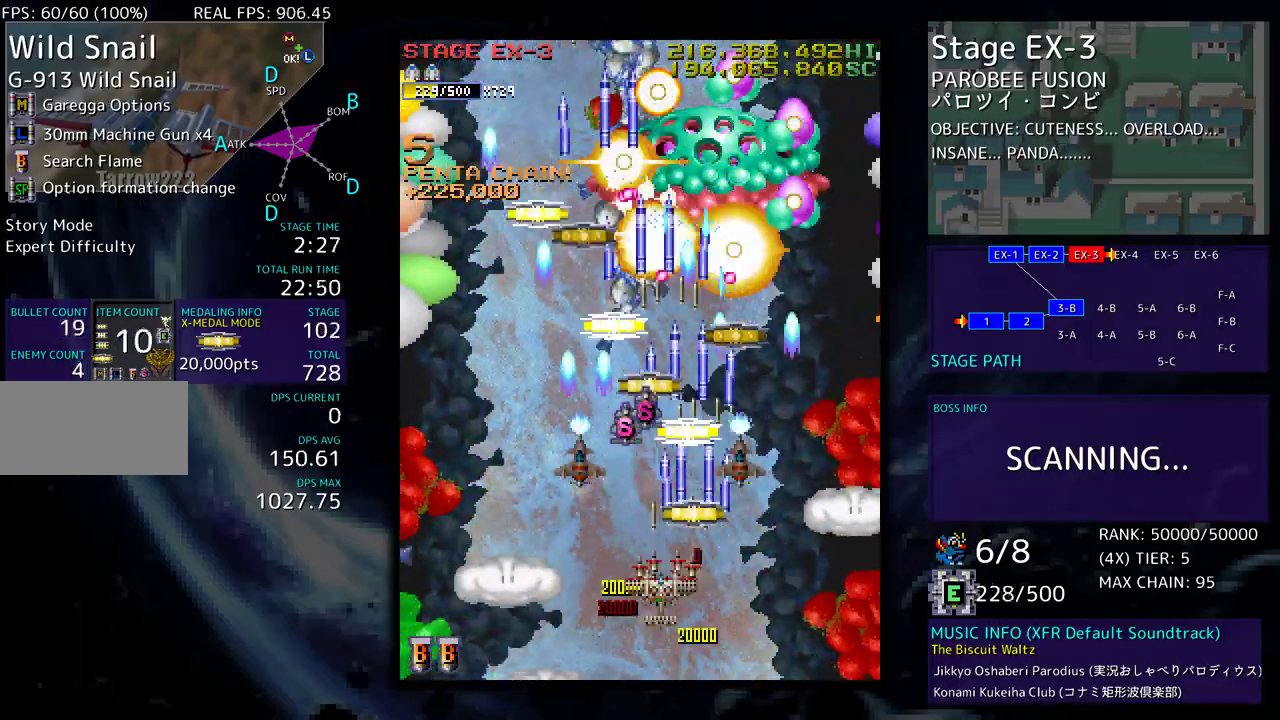
{"buttons": ["DPAD_UP"], "events": [[33, "DPAD_LEFT", "up"], [50, "DPAD_RIGHT", "down"], [100, "DPAD_RIGHT", "up"], [217, "DPAD_RIGHT", "down"], [217, "DPAD_UP", "up"], [333, "DPAD_RIGHT", "up"], [333, "DPAD_UP", "down"]]}
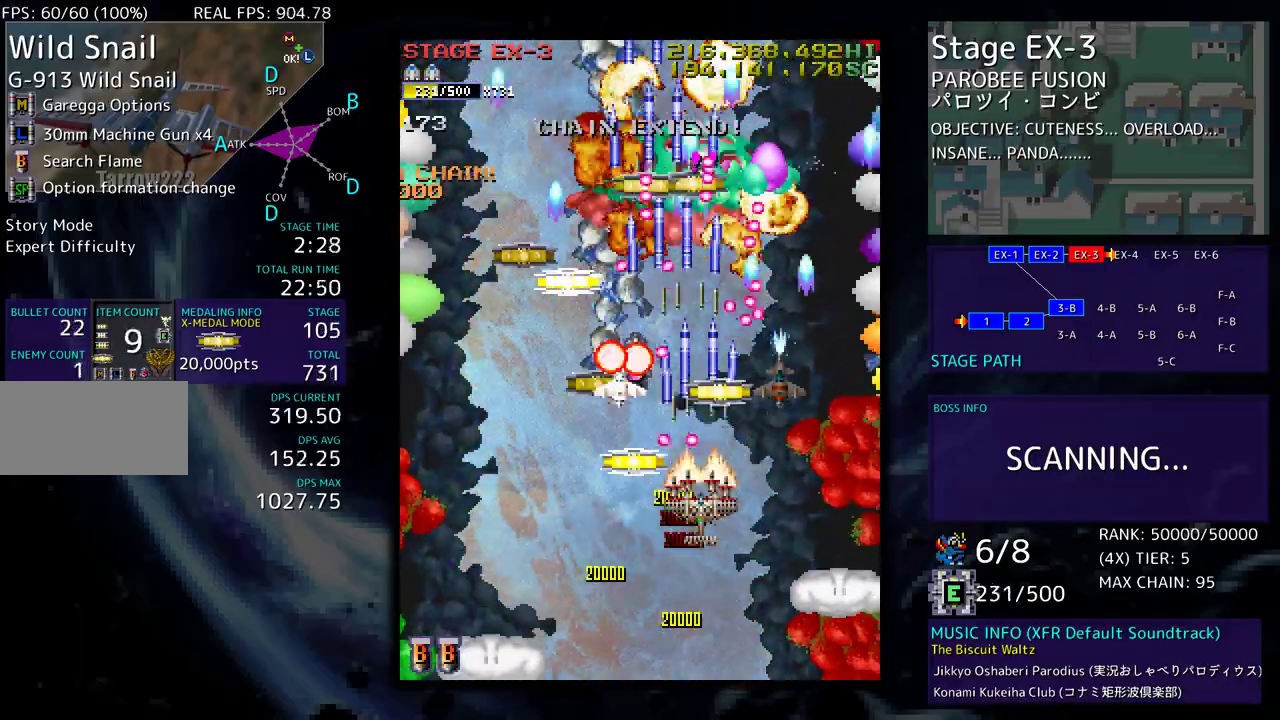
{"buttons": ["DPAD_UP"], "events": [[50, "DPAD_LEFT", "down"], [67, "DPAD_UP", "up"], [83, "DPAD_DOWN", "down"], [417, "DPAD_DOWN", "up"], [417, "DPAD_LEFT", "up"], [417, "DPAD_UP", "down"]]}
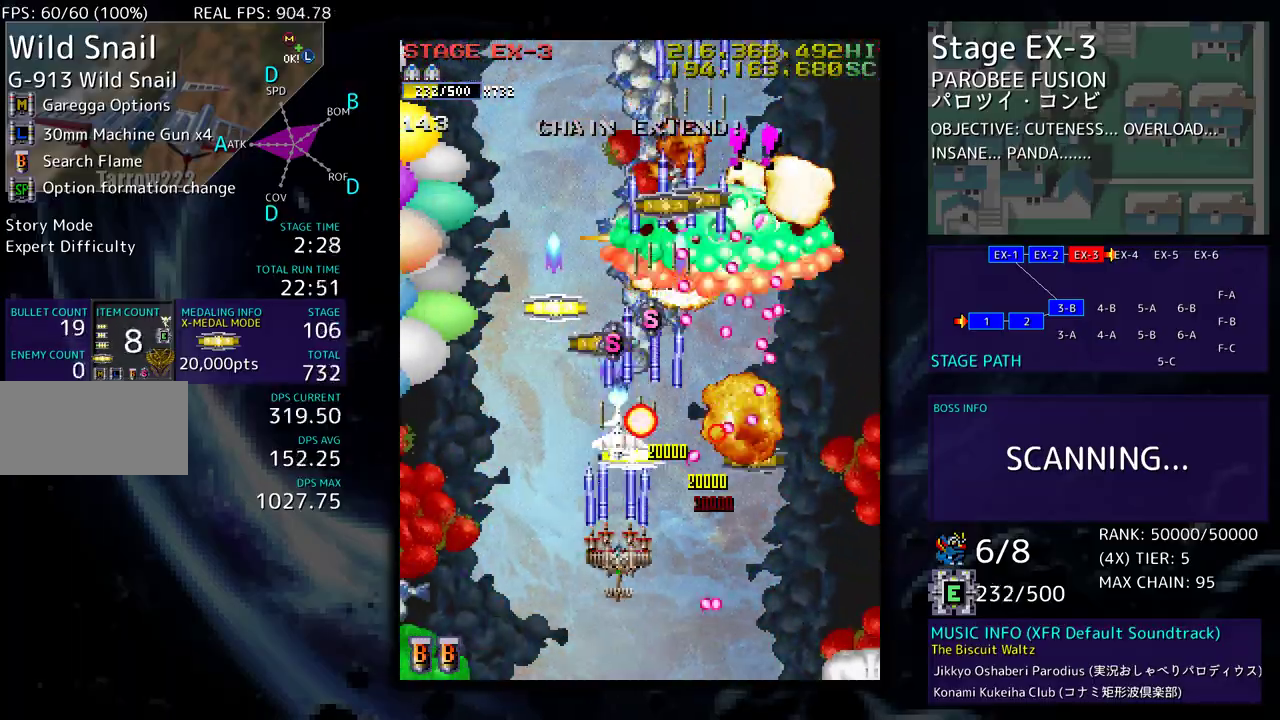
{"buttons": ["DPAD_UP", "DPAD_LEFT"], "events": [[117, "DPAD_LEFT", "down"], [233, "DPAD_LEFT", "up"], [500, "DPAD_LEFT", "down"]]}
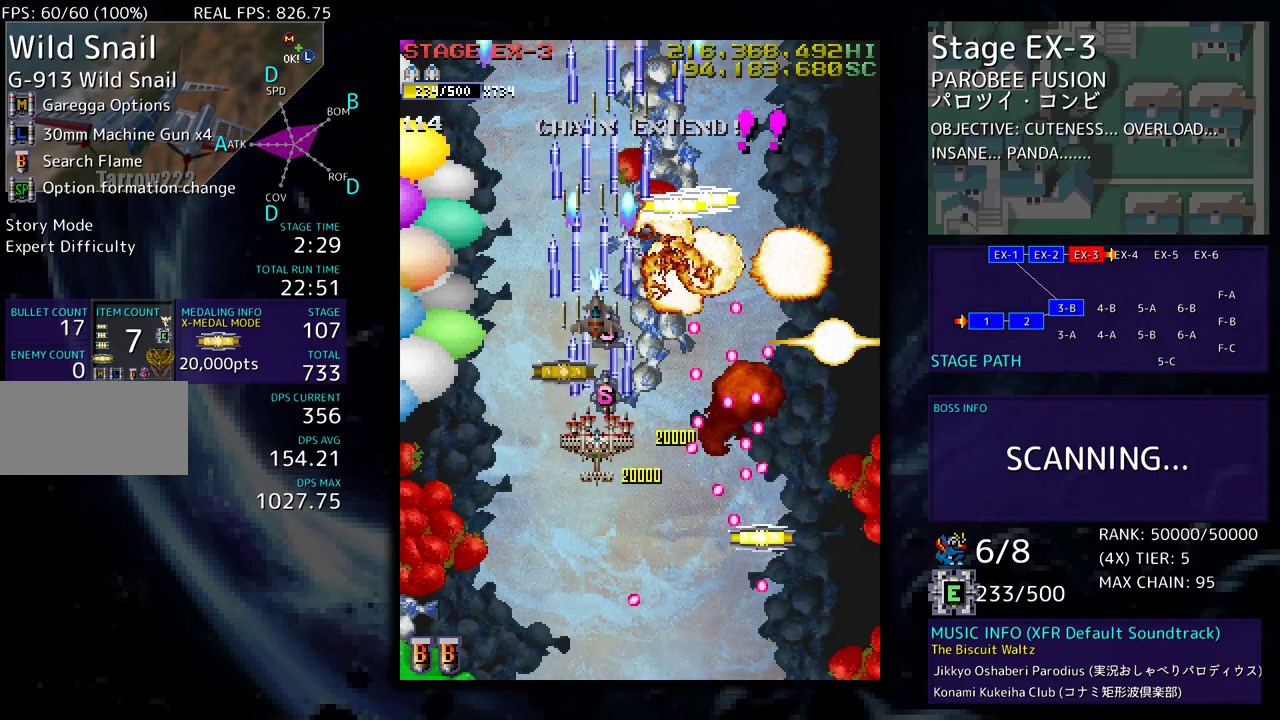
{"buttons": ["DPAD_UP"], "events": [[133, "DPAD_LEFT", "up"]]}
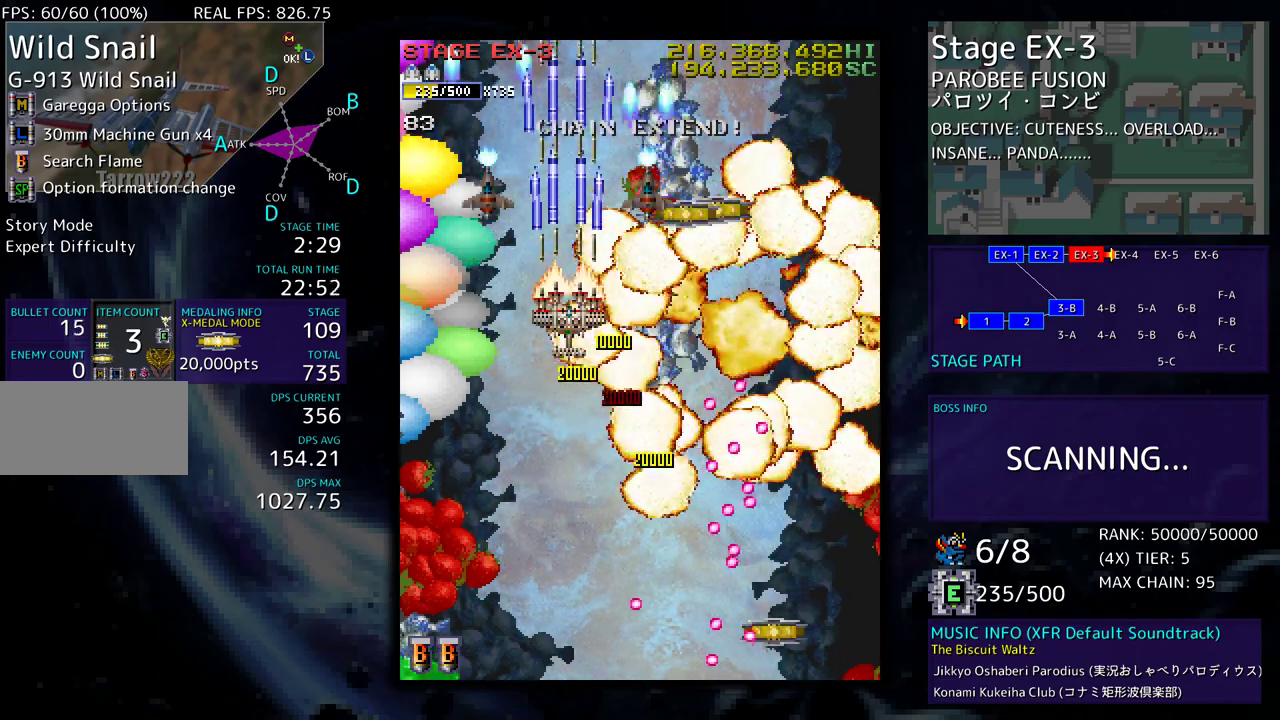
{"buttons": ["DPAD_UP"], "events": [[83, "DPAD_RIGHT", "down"], [317, "DPAD_UP", "up"], [417, "DPAD_UP", "down"], [433, "DPAD_RIGHT", "up"]]}
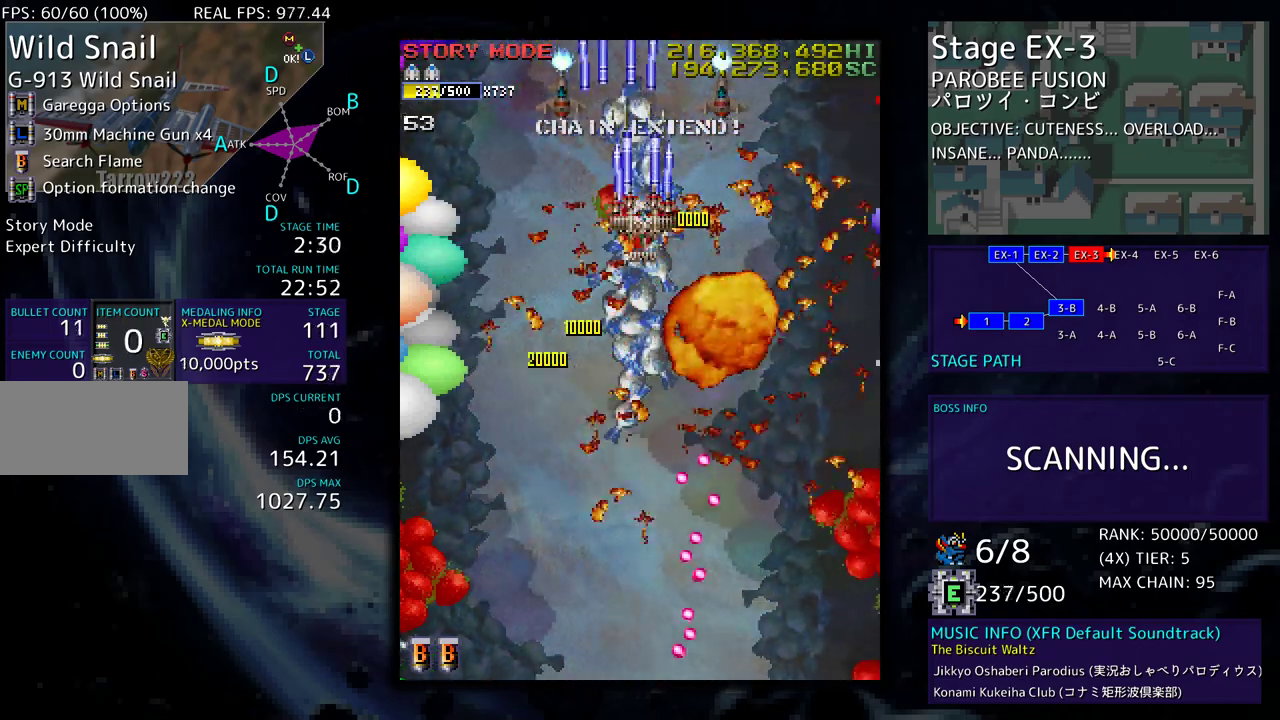
{"buttons": [], "events": [[33, "DPAD_UP", "up"], [167, "DPAD_LEFT", "down"], [250, "DPAD_LEFT", "up"], [367, "DPAD_DOWN", "down"], [483, "DPAD_DOWN", "up"]]}
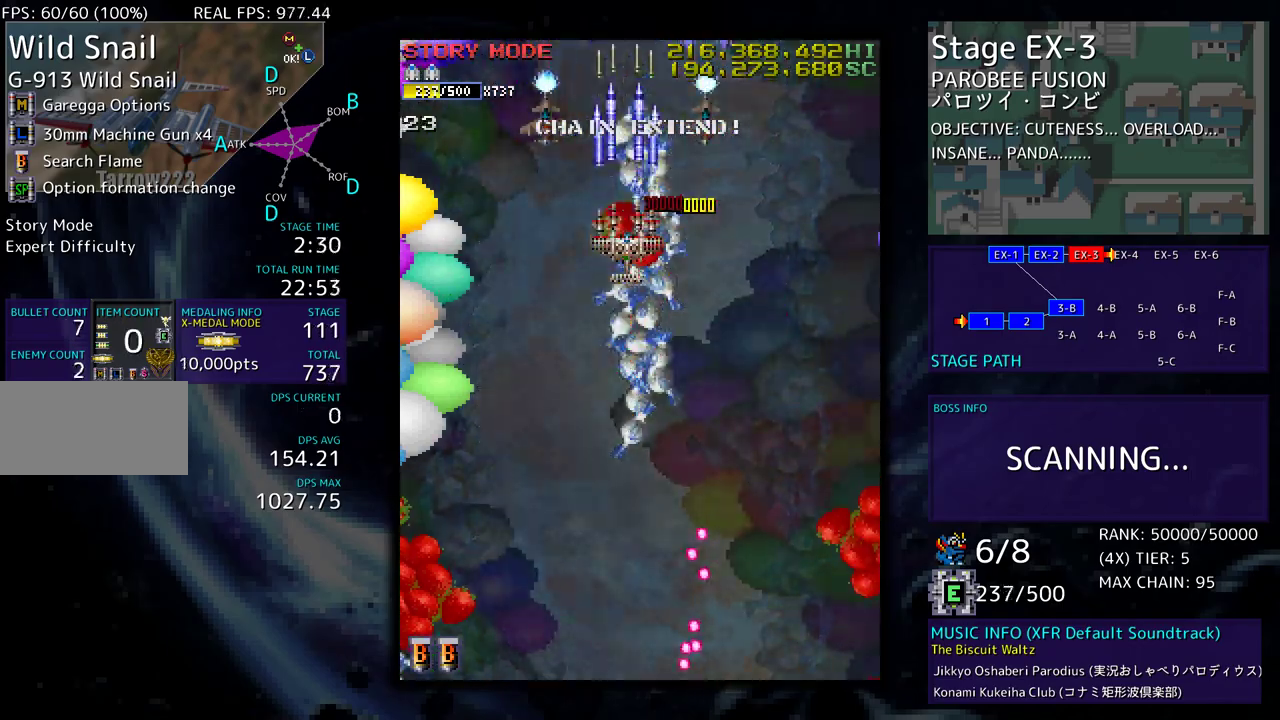
{"buttons": [], "events": [[283, "DPAD_DOWN", "down"], [383, "DPAD_DOWN", "up"]]}
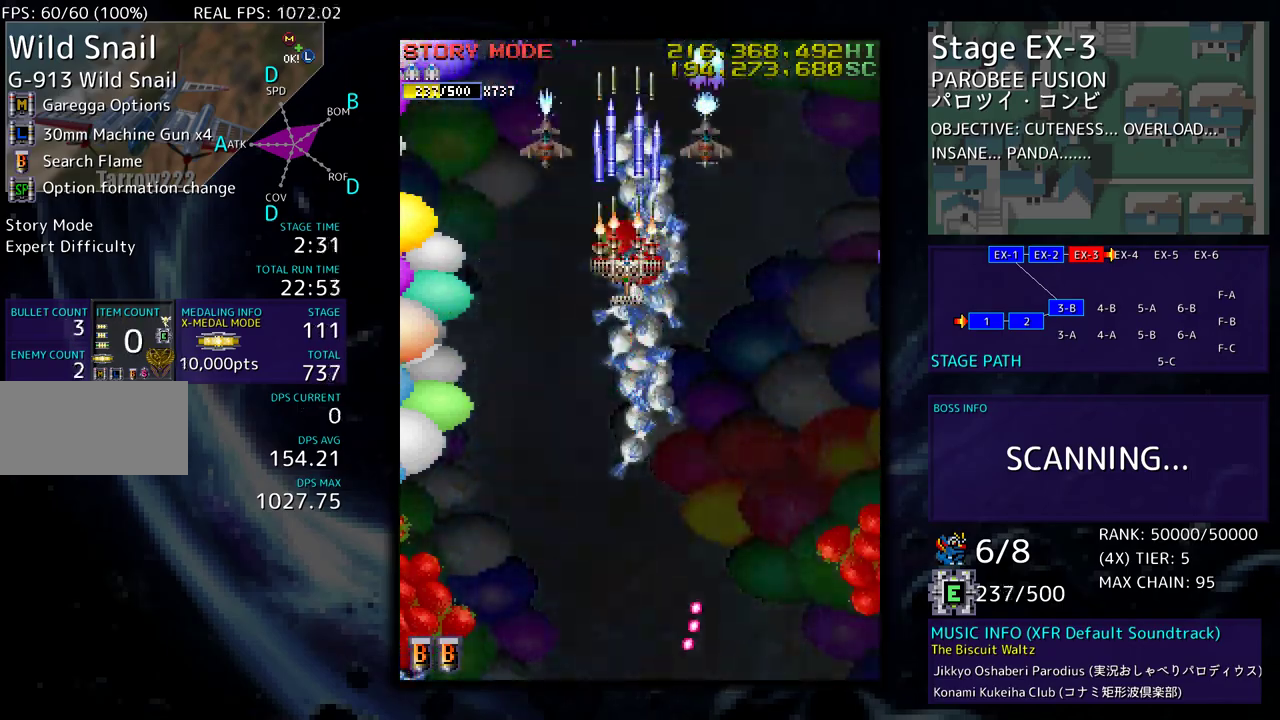
{"buttons": [], "events": [[117, "DPAD_DOWN", "down"], [200, "DPAD_DOWN", "up"]]}
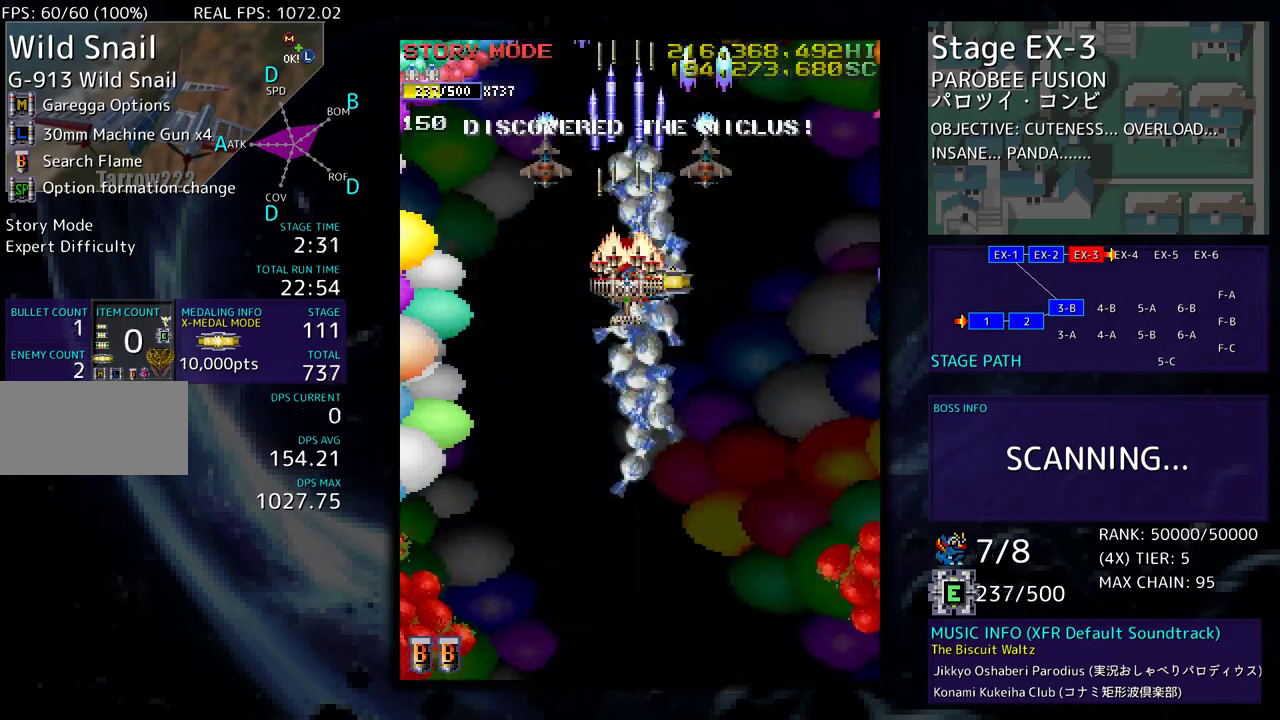
{"buttons": [], "events": [[33, "DPAD_RIGHT", "down"], [167, "DPAD_RIGHT", "up"], [233, "DPAD_DOWN", "down"], [350, "DPAD_DOWN", "up"]]}
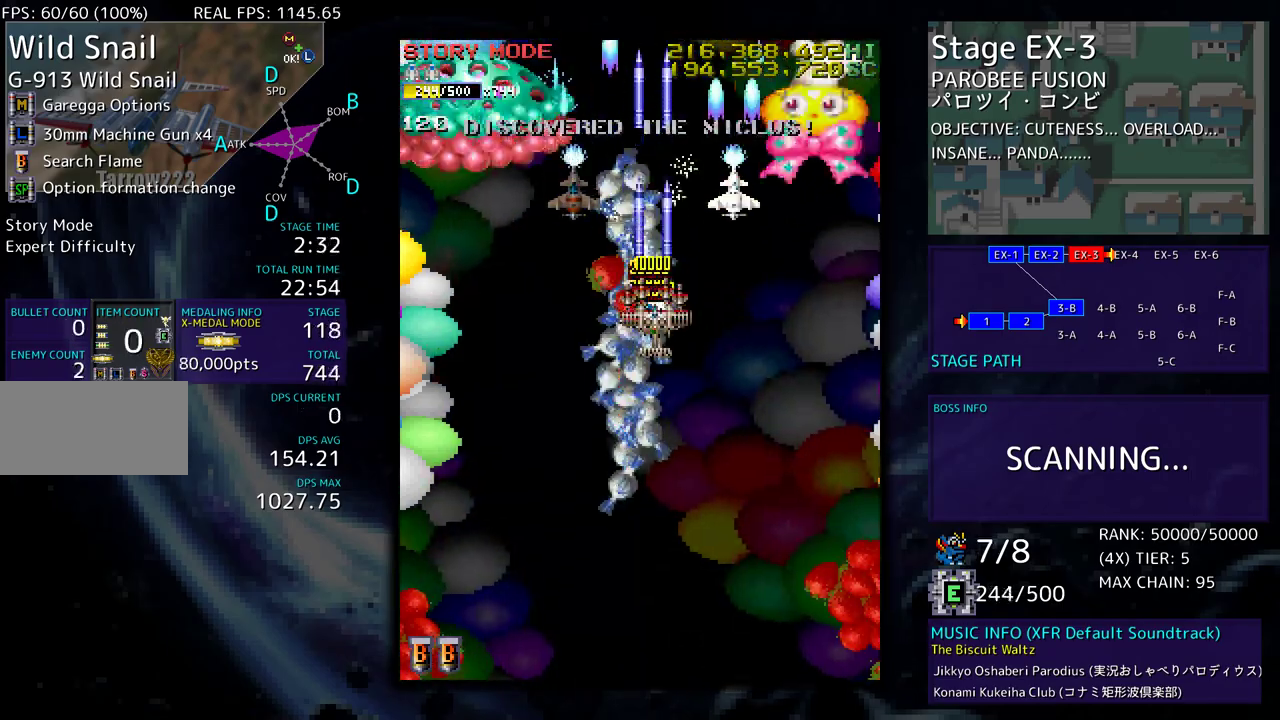
{"buttons": ["DPAD_DOWN"], "events": [[17, "DPAD_DOWN", "down"]]}